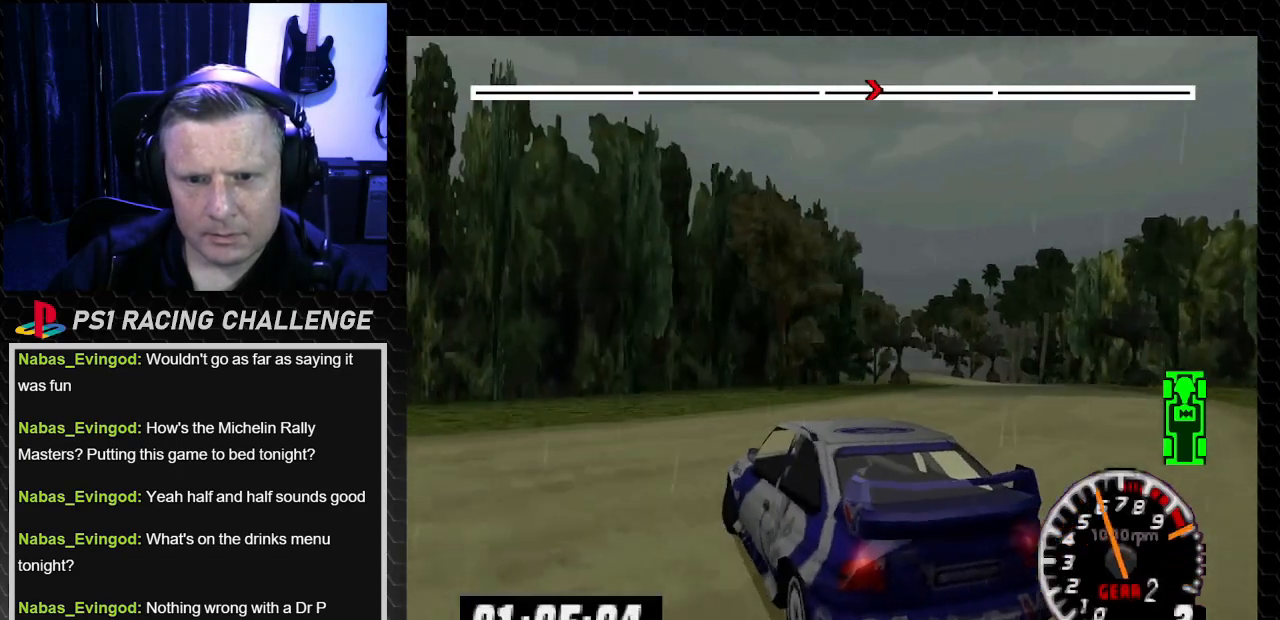
Gameplay with a controller (PlayStation layout); each line is a JSON object with the inputs held at the frame after it. "events" lists button and stick changes between this image and that frame as [ms after this image, input, new state], when the widget could be followed in between. Not read: L3 R3.
{"buttons": ["TRIANGLE", "DPAD_RIGHT"], "left_stick": "right", "right_stick": "up", "events": []}
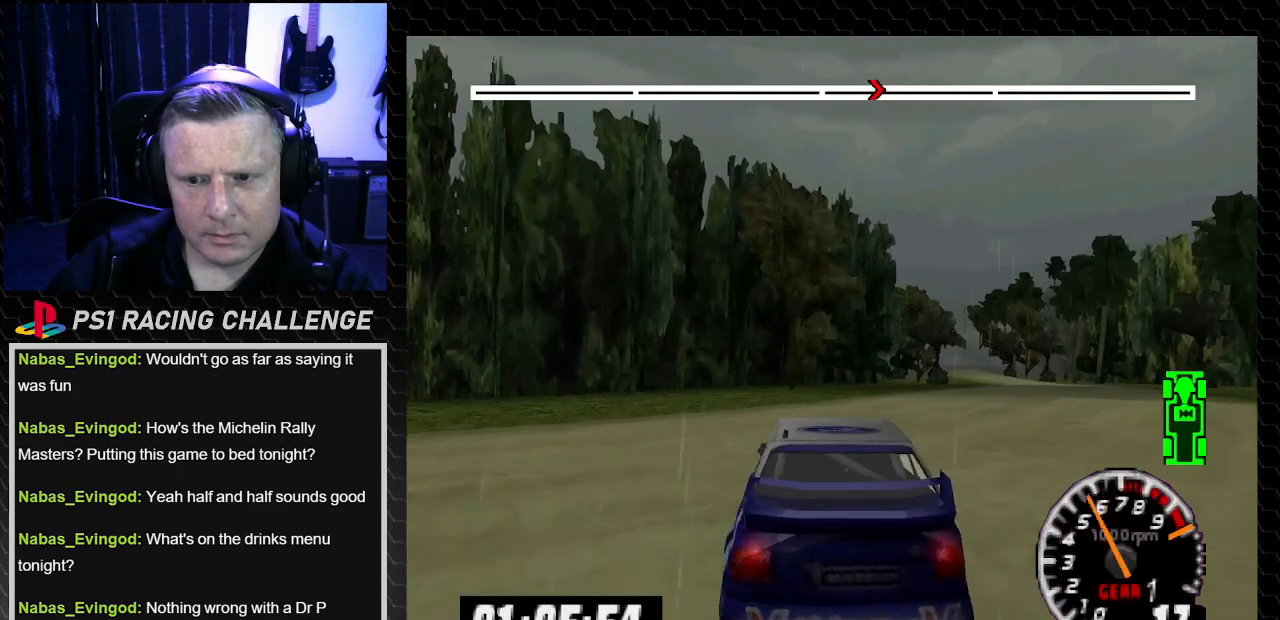
{"buttons": ["TRIANGLE"], "left_stick": "center", "right_stick": "up", "events": [[333, "DPAD_RIGHT", "up"], [333, "left_stick", "center"]]}
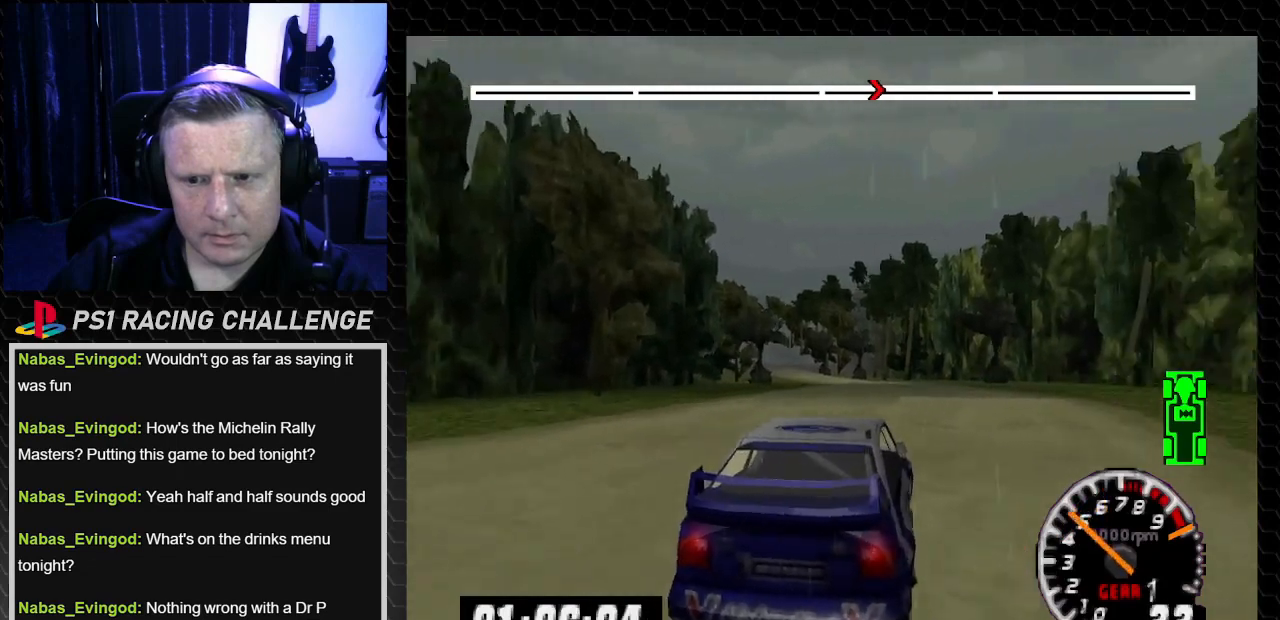
{"buttons": ["TRIANGLE"], "left_stick": "center", "right_stick": "up", "events": [[100, "DPAD_LEFT", "down"], [100, "left_stick", "left"], [267, "DPAD_LEFT", "up"], [267, "left_stick", "center"]]}
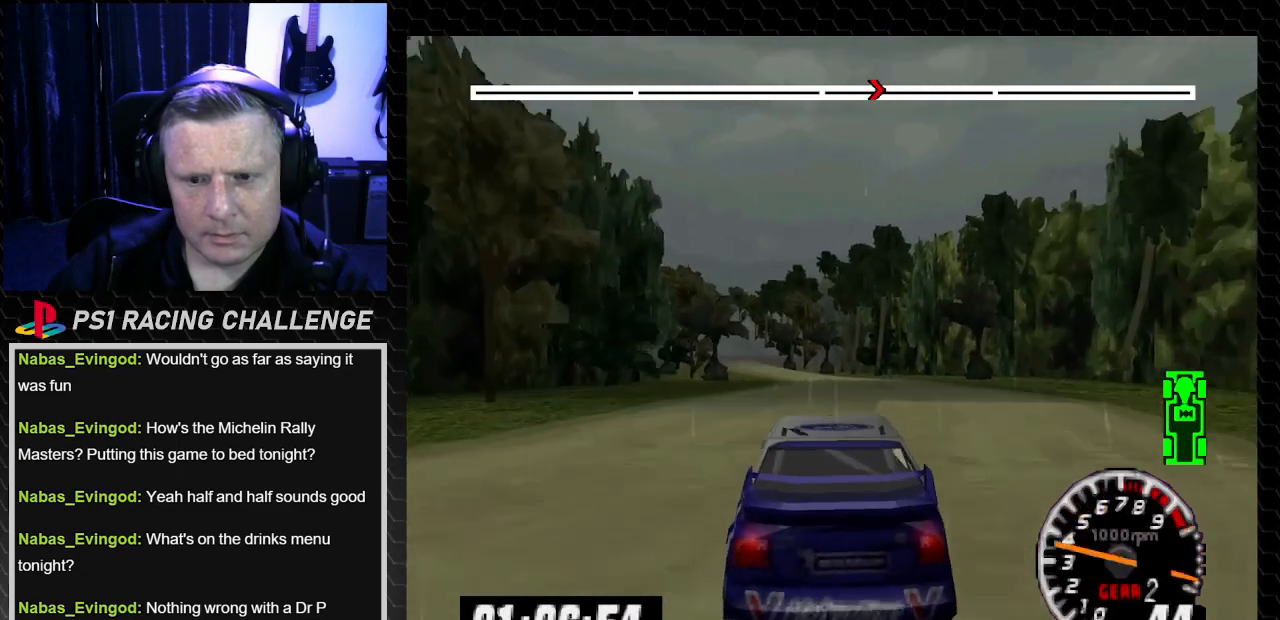
{"buttons": ["TRIANGLE"], "left_stick": "center", "right_stick": "up", "events": []}
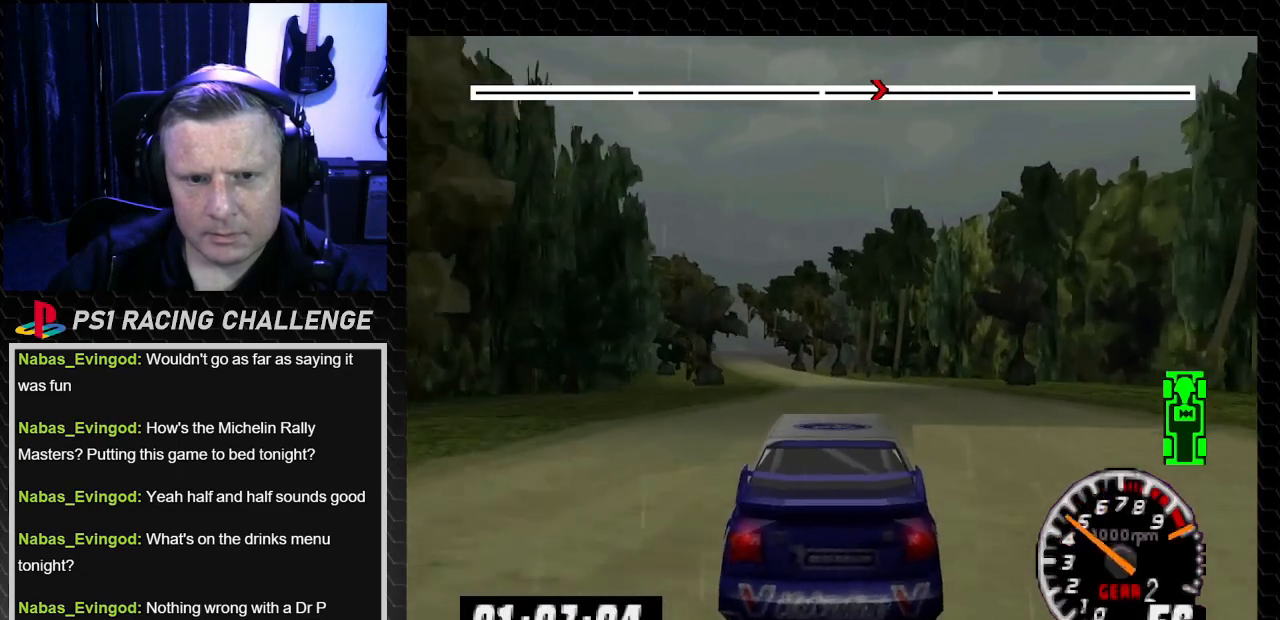
{"buttons": ["TRIANGLE"], "left_stick": "center", "right_stick": "up", "events": []}
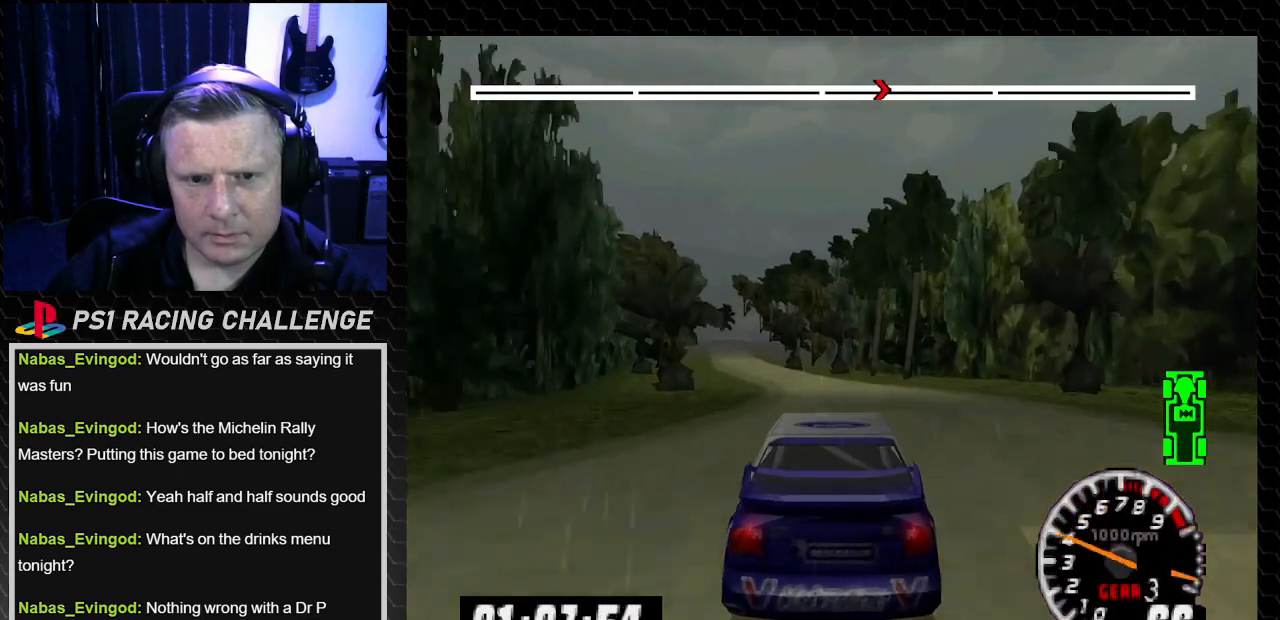
{"buttons": ["TRIANGLE"], "left_stick": "center", "right_stick": "up", "events": [[233, "DPAD_LEFT", "down"], [233, "left_stick", "left"], [433, "DPAD_LEFT", "up"], [433, "left_stick", "center"]]}
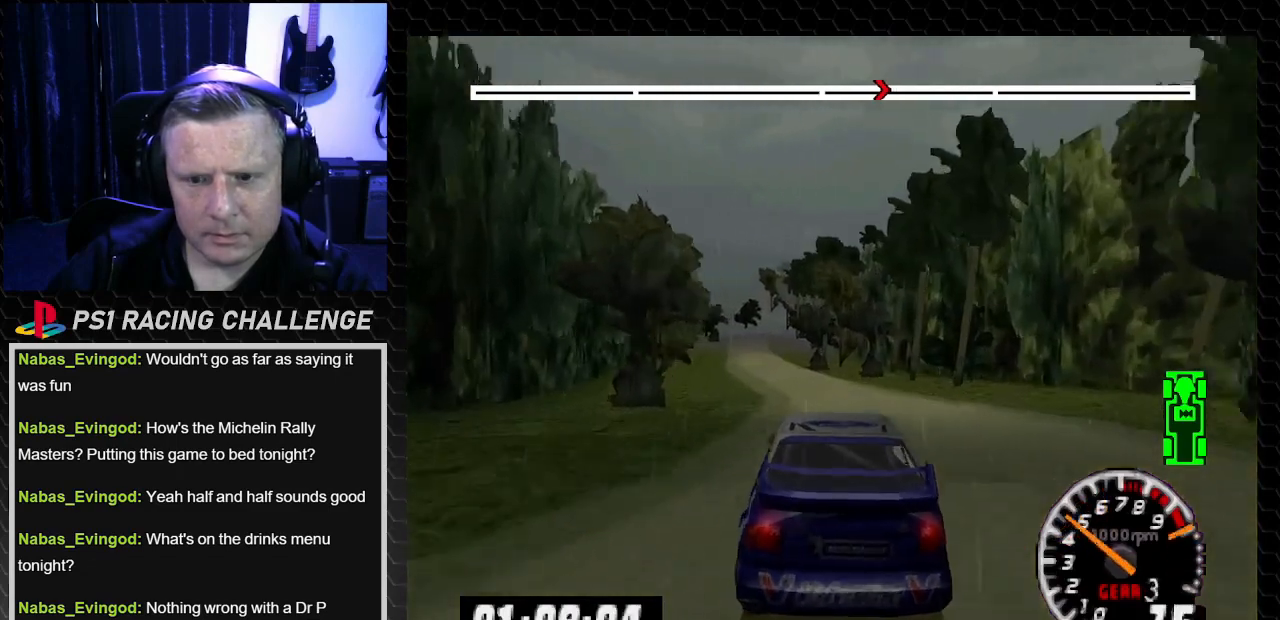
{"buttons": ["TRIANGLE"], "left_stick": "center", "right_stick": "up", "events": []}
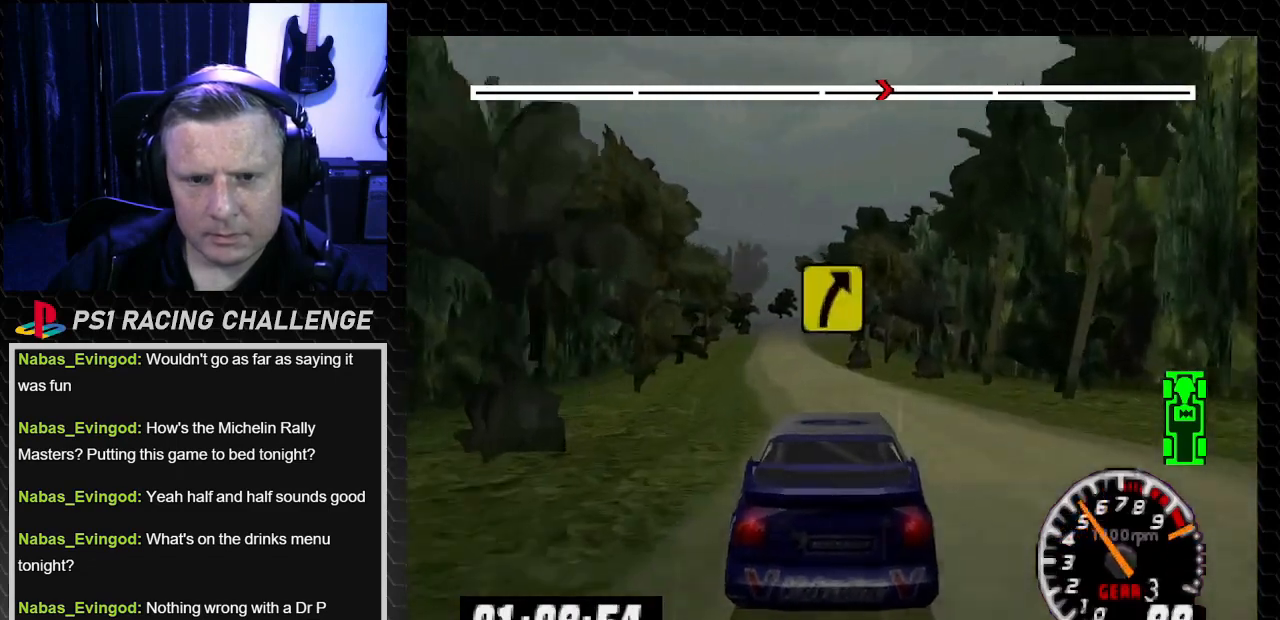
{"buttons": ["TRIANGLE"], "left_stick": "center", "right_stick": "up", "events": [[167, "DPAD_LEFT", "down"], [167, "left_stick", "left"], [267, "DPAD_LEFT", "up"], [267, "left_stick", "center"]]}
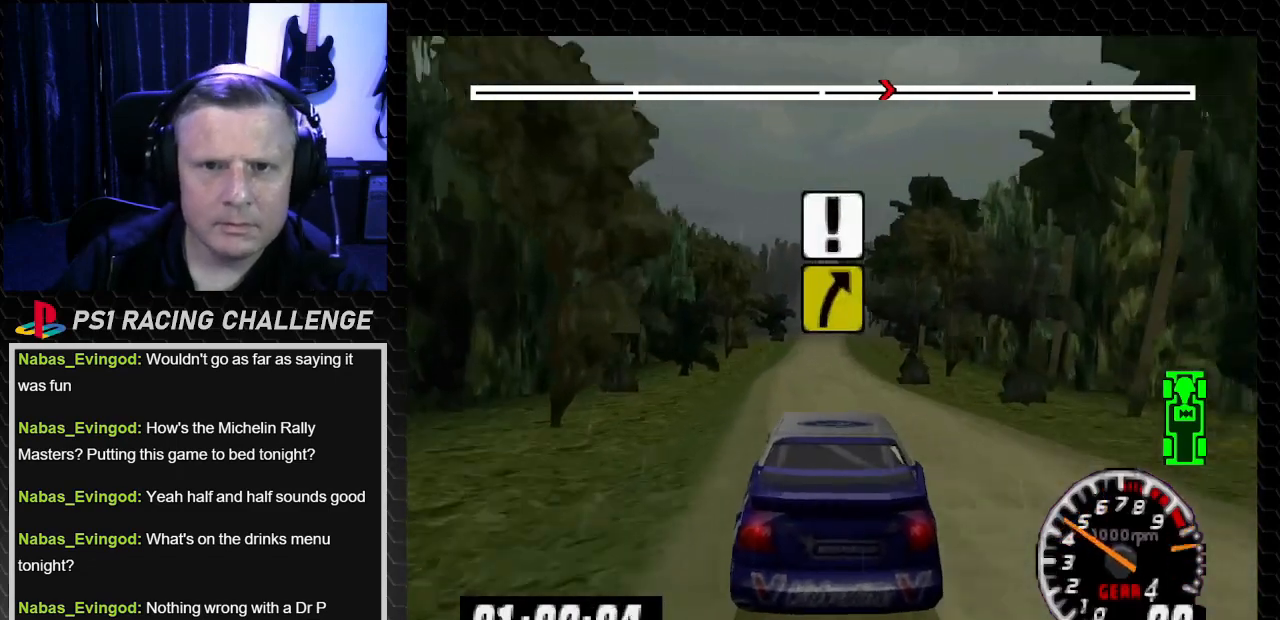
{"buttons": ["TRIANGLE"], "left_stick": "center", "right_stick": "up", "events": []}
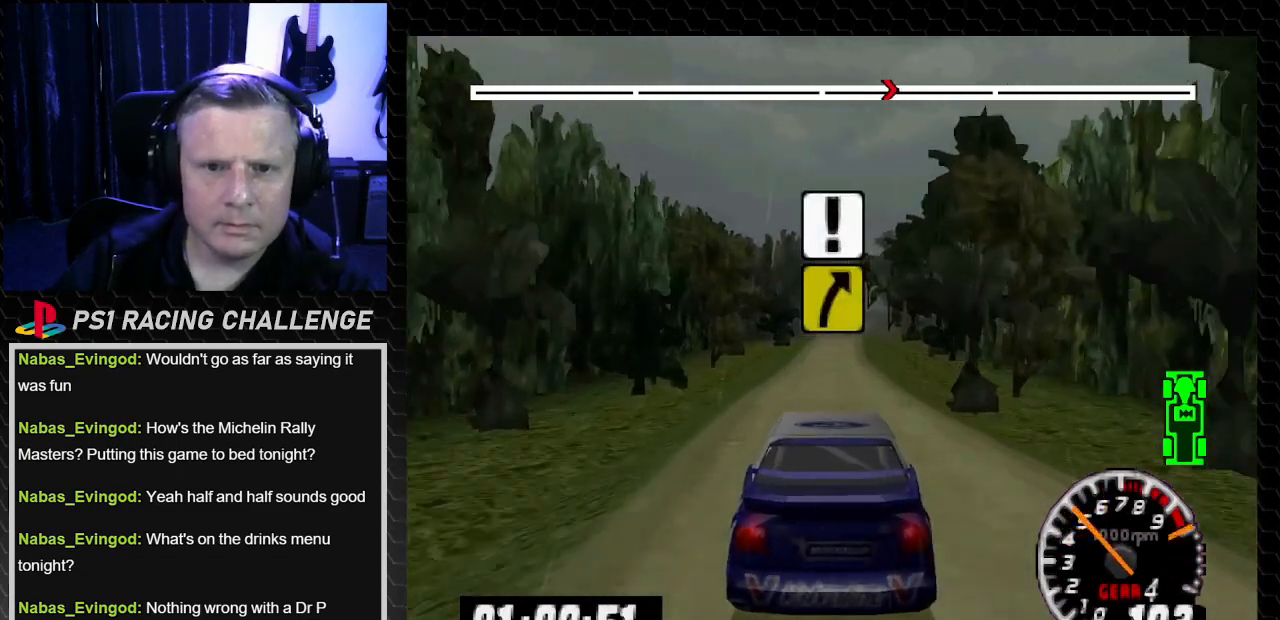
{"buttons": ["TRIANGLE"], "left_stick": "center", "right_stick": "up", "events": [[100, "DPAD_LEFT", "down"], [100, "left_stick", "left"], [167, "DPAD_LEFT", "up"], [167, "left_stick", "center"]]}
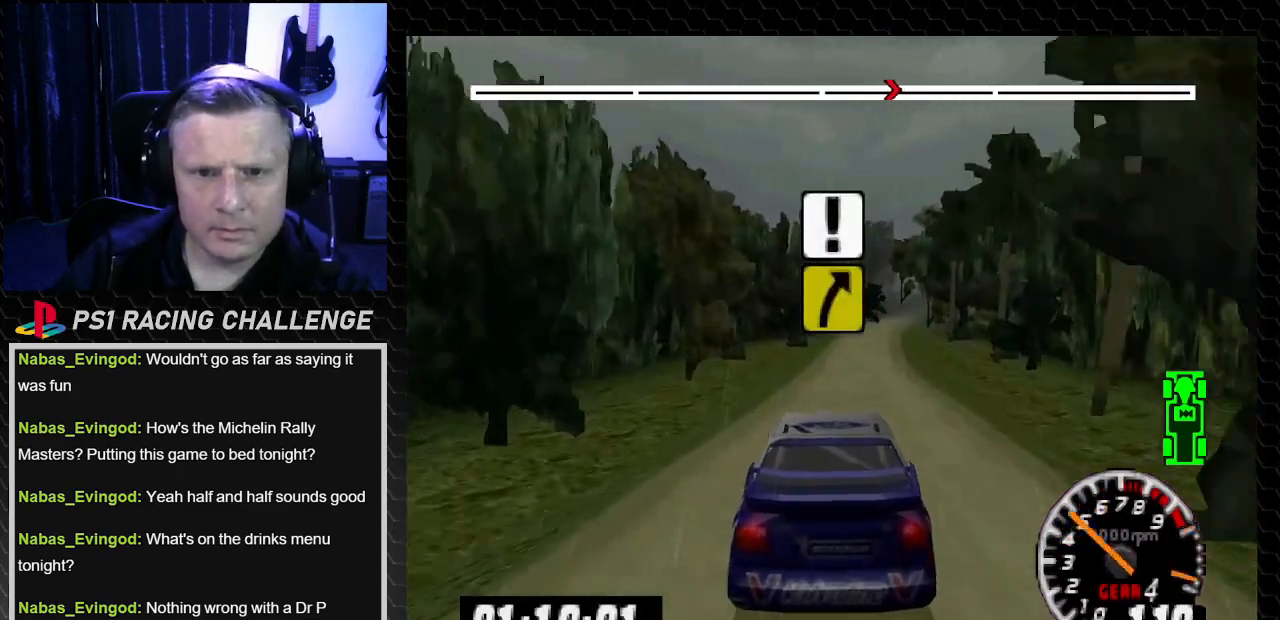
{"buttons": ["TRIANGLE"], "left_stick": "center", "right_stick": "up", "events": [[233, "DPAD_RIGHT", "down"], [233, "left_stick", "down-right"], [367, "DPAD_RIGHT", "up"], [367, "left_stick", "center"]]}
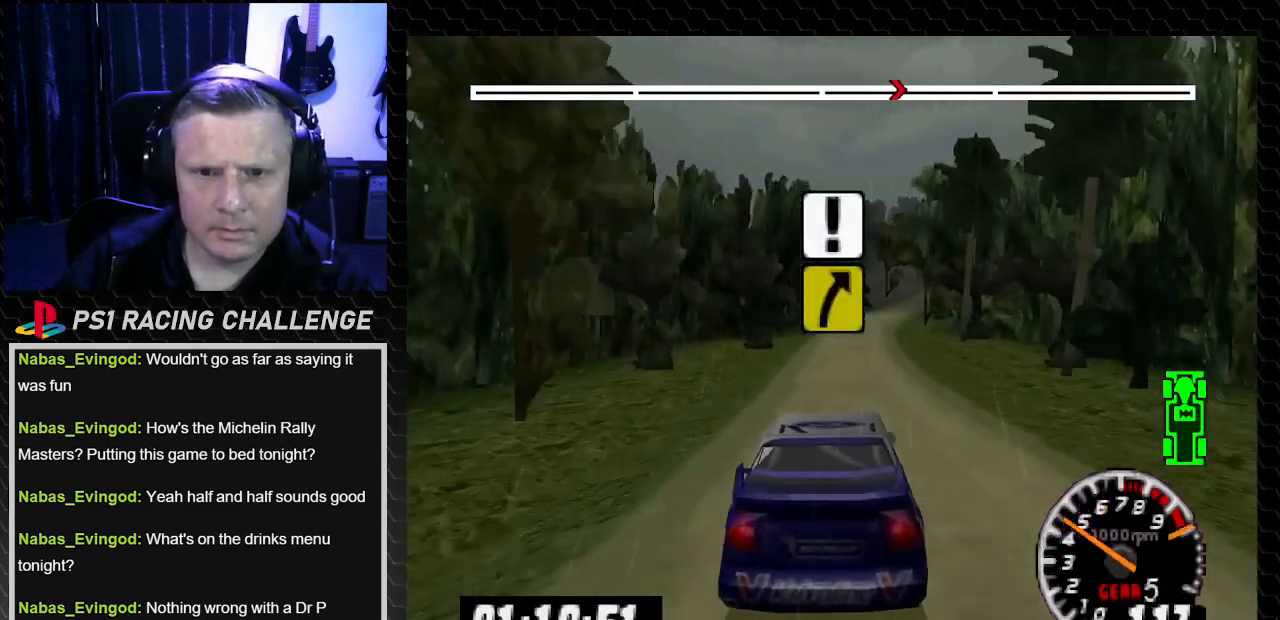
{"buttons": ["TRIANGLE"], "left_stick": "center", "right_stick": "up", "events": []}
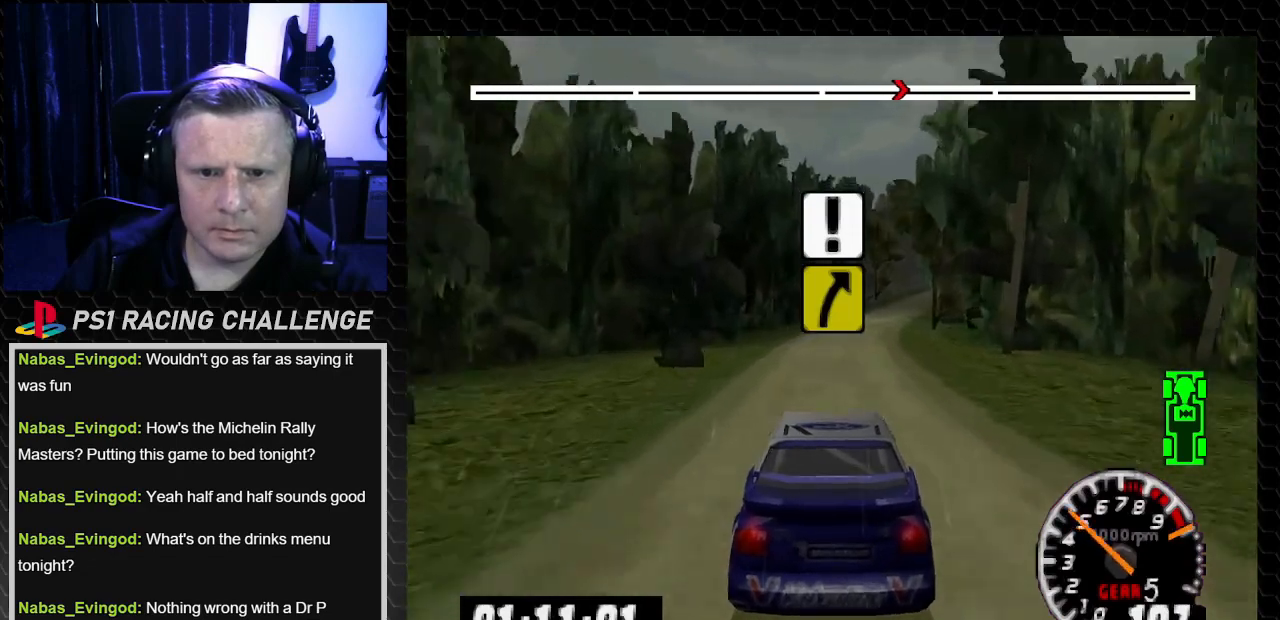
{"buttons": ["TRIANGLE", "DPAD_RIGHT"], "left_stick": "right", "right_stick": "up", "events": [[333, "DPAD_RIGHT", "down"], [333, "left_stick", "right"]]}
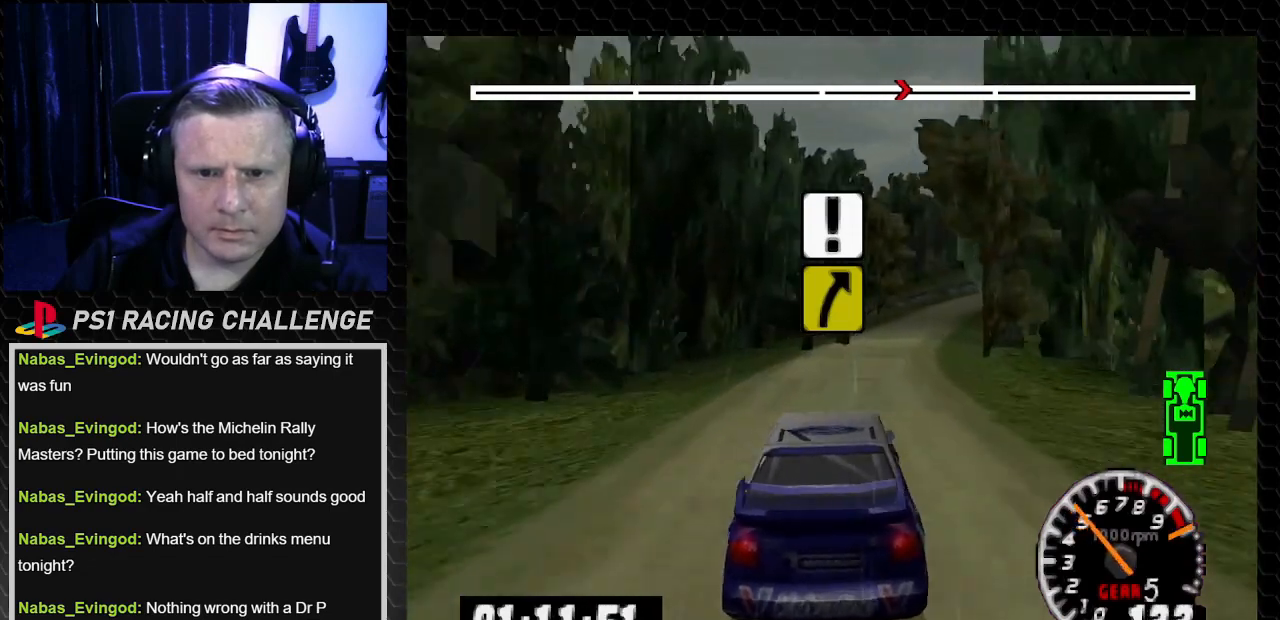
{"buttons": ["TRIANGLE"], "left_stick": "center", "right_stick": "up", "events": [[100, "DPAD_RIGHT", "up"], [100, "TRIANGLE", "up"], [100, "left_stick", "center"], [100, "right_stick", "center"], [201, "DPAD_RIGHT", "down"], [267, "left_stick", "right"], [334, "right_stick", "up"], [367, "DPAD_RIGHT", "up"], [367, "TRIANGLE", "down"], [367, "left_stick", "center"]]}
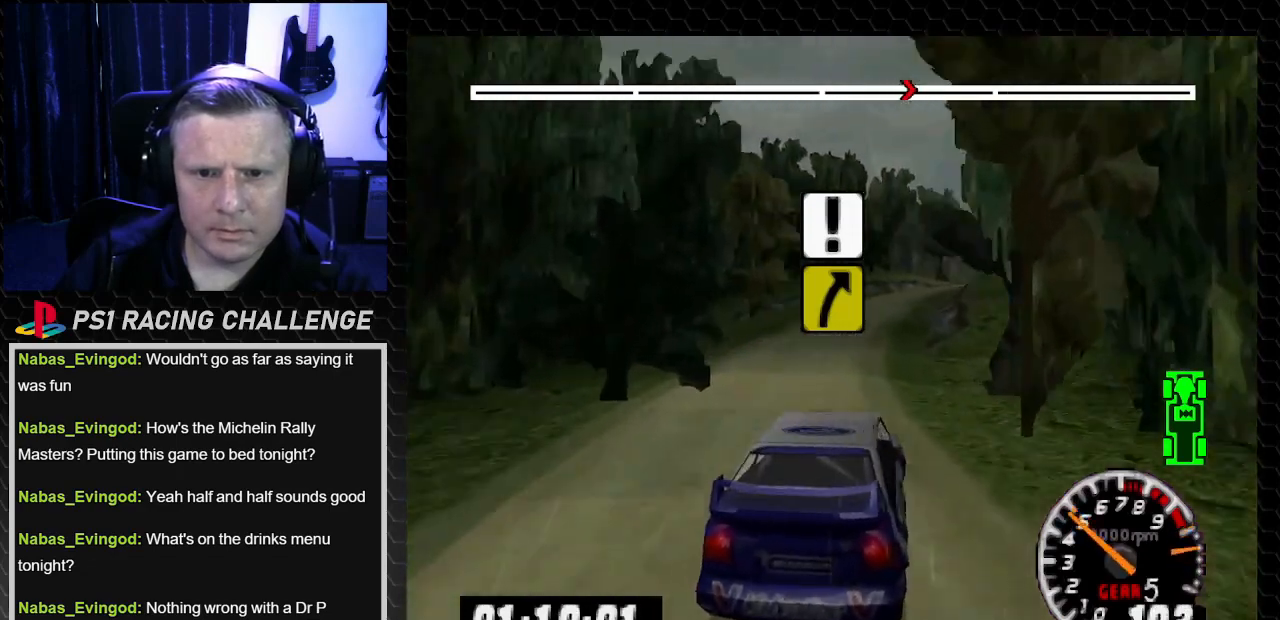
{"buttons": ["TRIANGLE", "DPAD_RIGHT"], "left_stick": "down-right", "right_stick": "up", "events": [[67, "DPAD_LEFT", "down"], [67, "TRIANGLE", "up"], [67, "left_stick", "left"], [67, "right_stick", "center"], [167, "TRIANGLE", "down"], [167, "left_stick", "center"], [167, "right_stick", "up"], [233, "DPAD_LEFT", "up"], [434, "DPAD_RIGHT", "down"], [434, "left_stick", "down-right"]]}
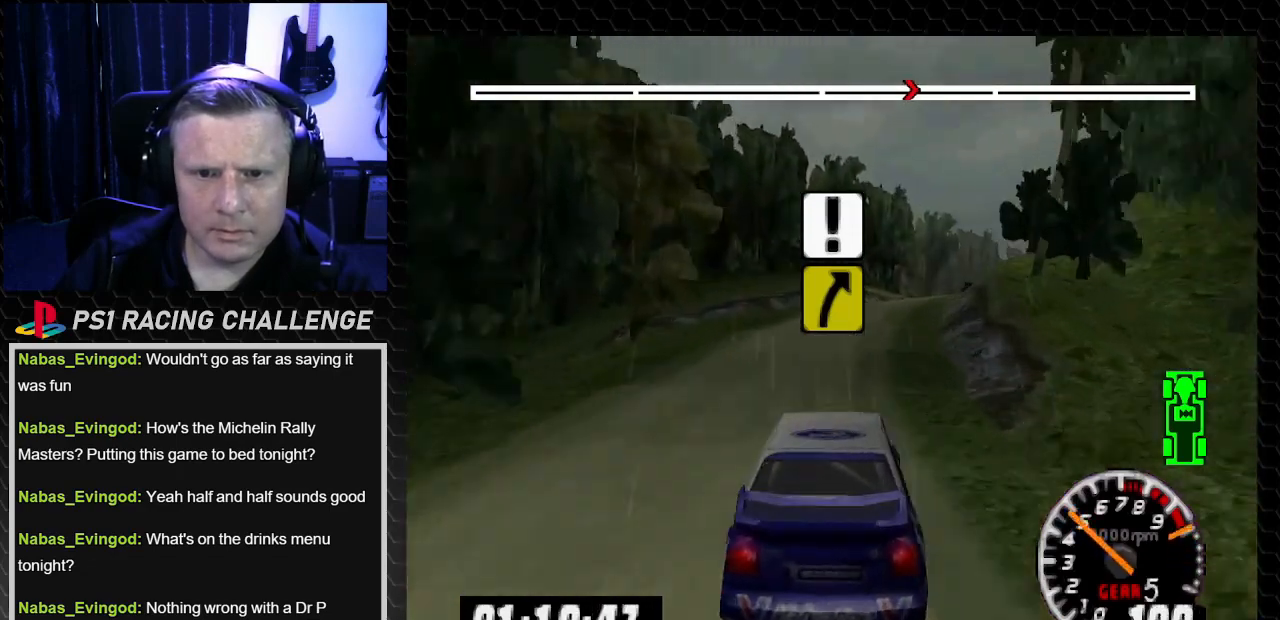
{"buttons": [], "left_stick": "center", "right_stick": "up", "events": [[134, "TRIANGLE", "up"], [134, "right_stick", "center"], [201, "DPAD_RIGHT", "up"], [201, "left_stick", "center"], [267, "TRIANGLE", "down"], [267, "right_stick", "up"], [301, "DPAD_RIGHT", "down"], [334, "TRIANGLE", "up"], [334, "left_stick", "right"], [401, "right_stick", "center"], [467, "DPAD_RIGHT", "up"], [467, "left_stick", "center"], [467, "right_stick", "up"]]}
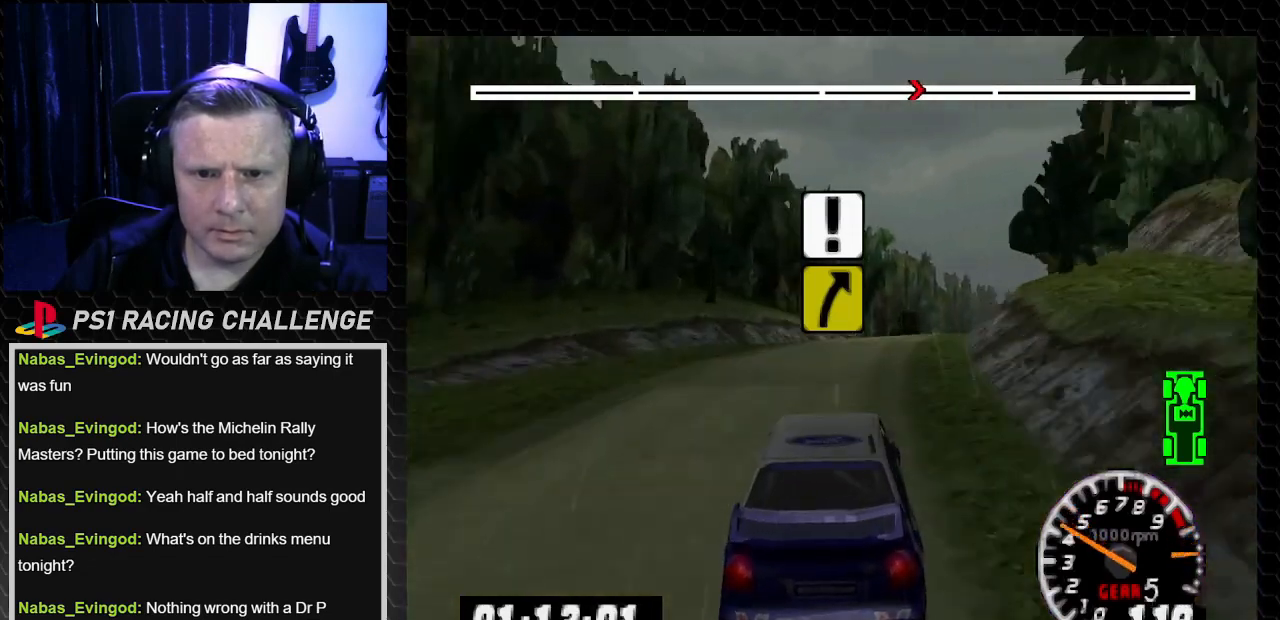
{"buttons": ["TRIANGLE"], "left_stick": "center", "right_stick": "up", "events": [[33, "TRIANGLE", "down"], [100, "DPAD_RIGHT", "down"], [100, "left_stick", "down-right"], [333, "TRIANGLE", "up"], [333, "right_stick", "center"], [467, "DPAD_RIGHT", "up"], [467, "TRIANGLE", "down"], [467, "left_stick", "center"], [467, "right_stick", "up"]]}
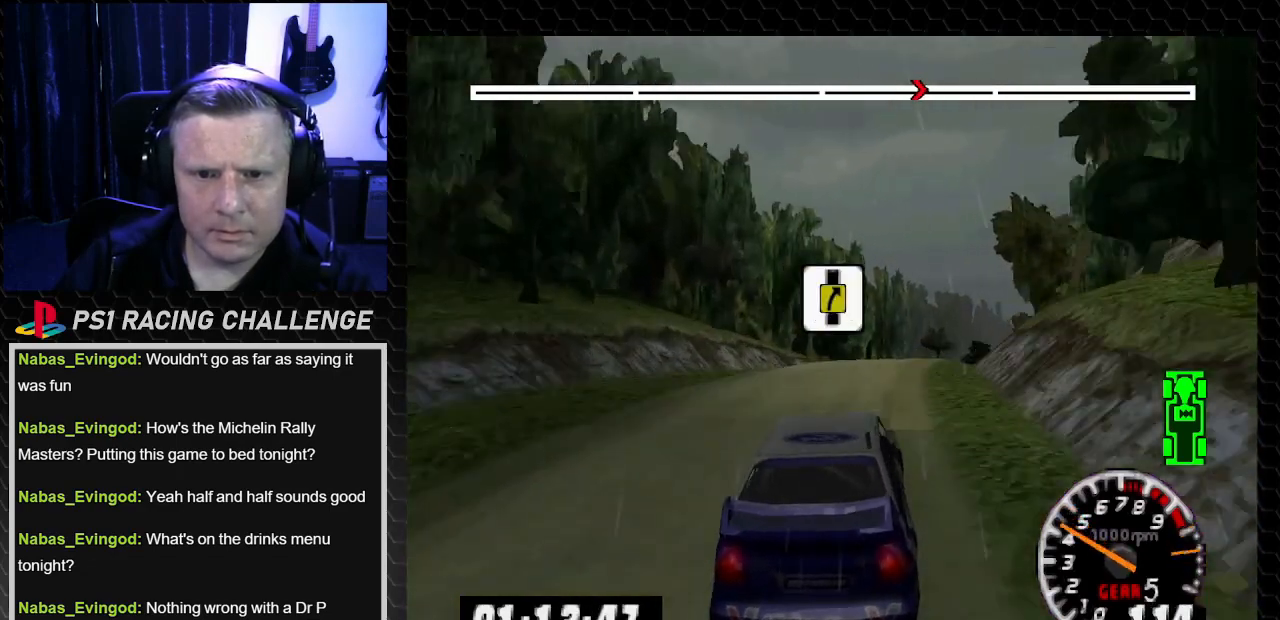
{"buttons": ["TRIANGLE", "DPAD_LEFT"], "left_stick": "left", "right_stick": "up", "events": [[34, "DPAD_RIGHT", "down"], [34, "left_stick", "down-right"], [167, "DPAD_RIGHT", "up"], [167, "left_stick", "center"], [501, "DPAD_LEFT", "down"], [501, "left_stick", "left"]]}
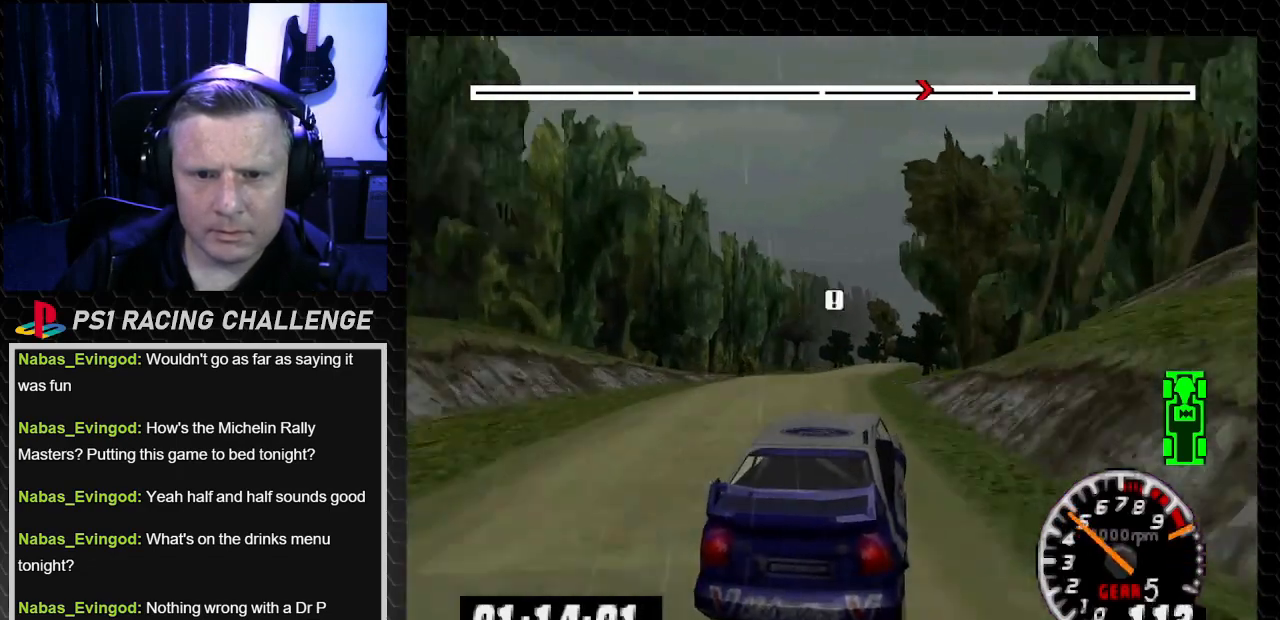
{"buttons": ["TRIANGLE", "DPAD_RIGHT"], "left_stick": "down-right", "right_stick": "up", "events": [[133, "DPAD_LEFT", "up"], [133, "left_stick", "center"], [467, "DPAD_RIGHT", "down"], [467, "left_stick", "down-right"]]}
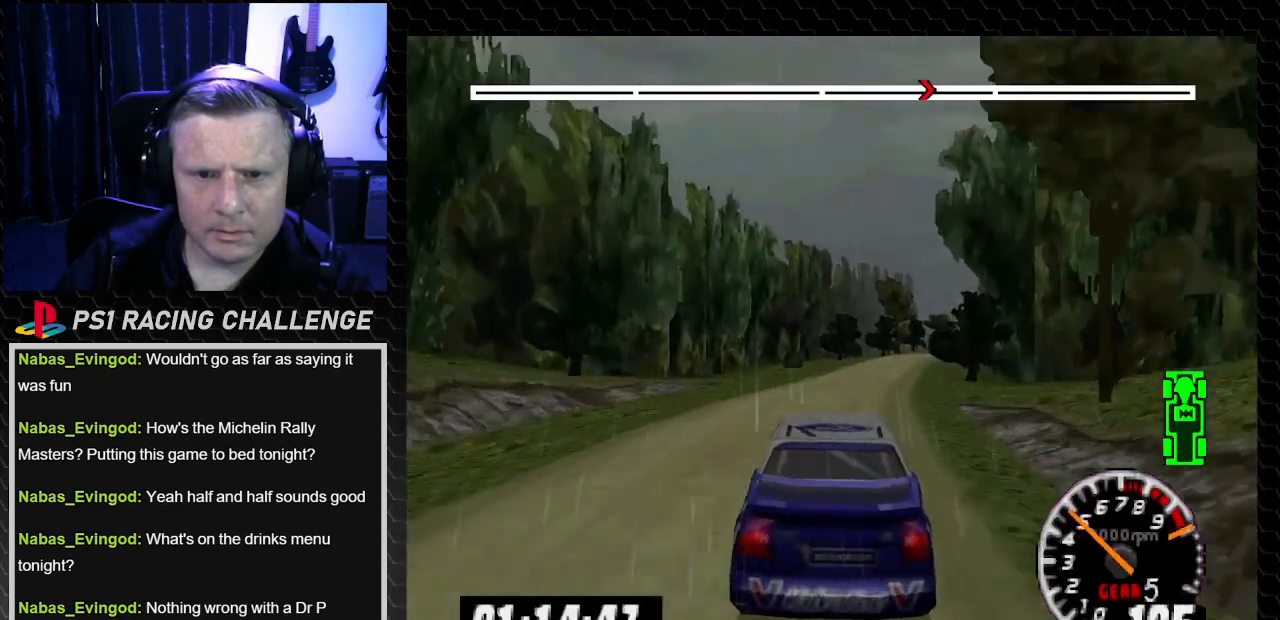
{"buttons": ["TRIANGLE"], "left_stick": "center", "right_stick": "up", "events": [[134, "DPAD_RIGHT", "up"], [134, "left_stick", "center"]]}
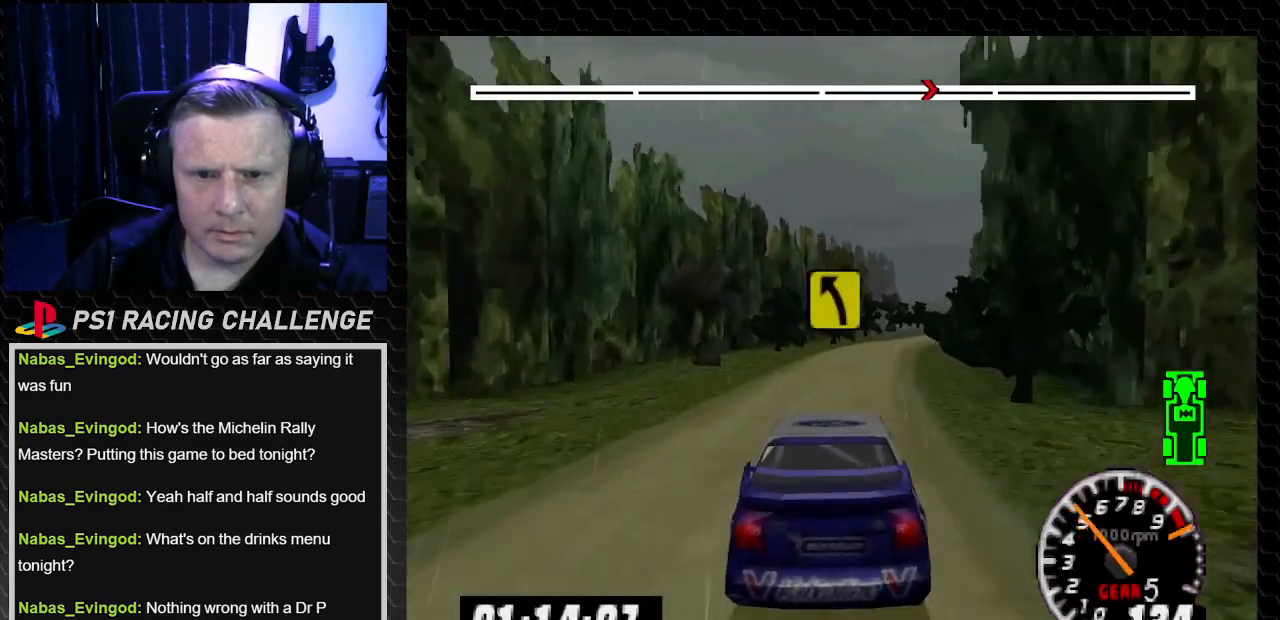
{"buttons": ["TRIANGLE"], "left_stick": "center", "right_stick": "up", "events": [[167, "DPAD_RIGHT", "down"], [167, "left_stick", "down-right"], [400, "DPAD_RIGHT", "up"], [400, "left_stick", "center"]]}
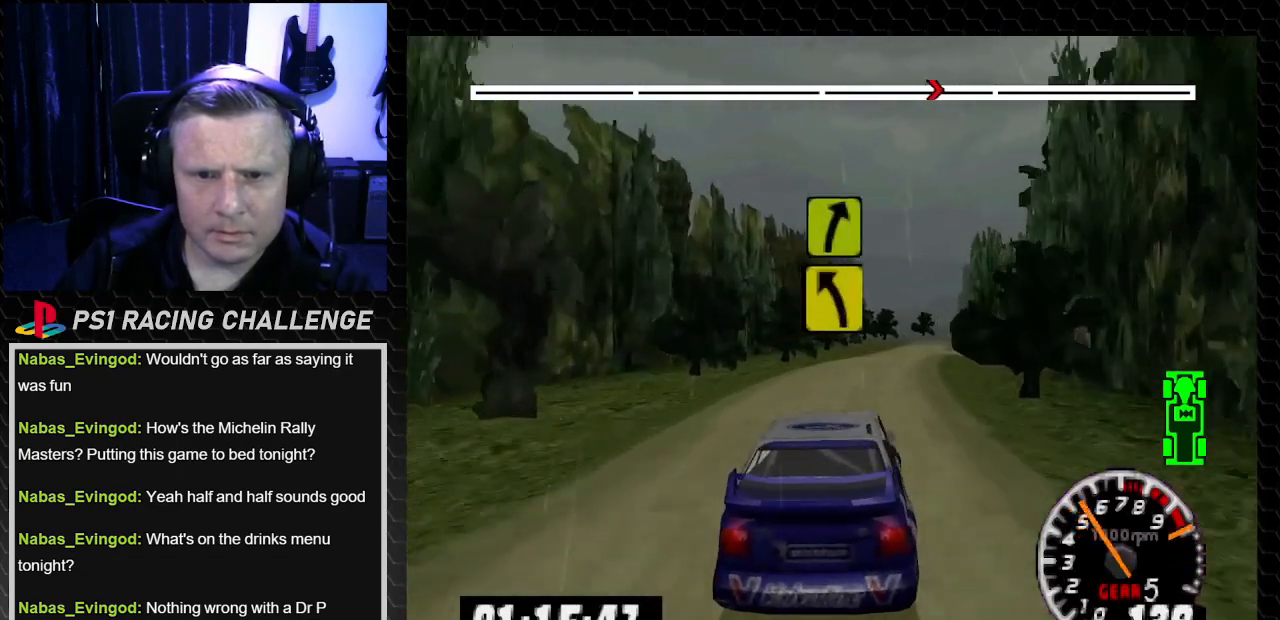
{"buttons": ["TRIANGLE"], "left_stick": "center", "right_stick": "up", "events": [[34, "DPAD_RIGHT", "down"], [100, "left_stick", "right"], [234, "DPAD_RIGHT", "up"], [234, "left_stick", "center"], [334, "DPAD_RIGHT", "down"], [334, "left_stick", "down-right"], [501, "DPAD_RIGHT", "up"], [501, "left_stick", "center"]]}
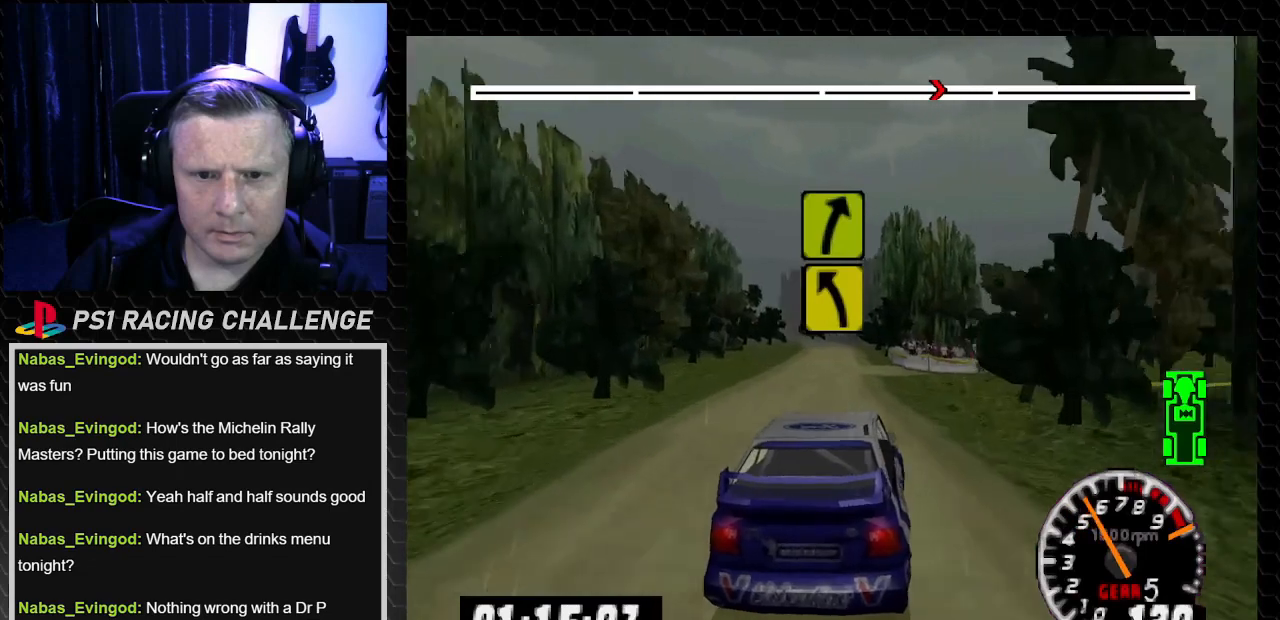
{"buttons": ["TRIANGLE"], "left_stick": "center", "right_stick": "up", "events": [[267, "DPAD_LEFT", "down"], [267, "left_stick", "left"], [434, "DPAD_LEFT", "up"], [434, "left_stick", "center"]]}
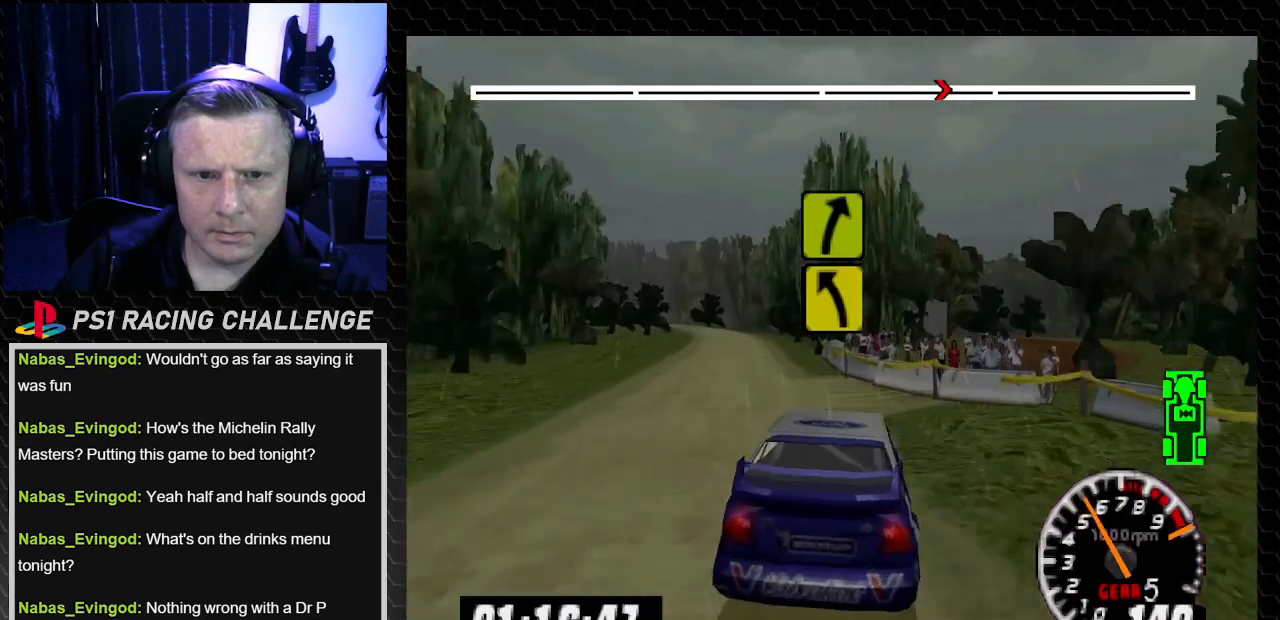
{"buttons": ["CROSS", "DPAD_LEFT"], "left_stick": "left", "right_stick": "down", "events": [[167, "DPAD_LEFT", "down"], [167, "left_stick", "left"], [301, "DPAD_LEFT", "up"], [301, "left_stick", "center"], [401, "TRIANGLE", "up"], [434, "DPAD_LEFT", "down"], [434, "left_stick", "left"], [434, "right_stick", "down"], [467, "CROSS", "down"]]}
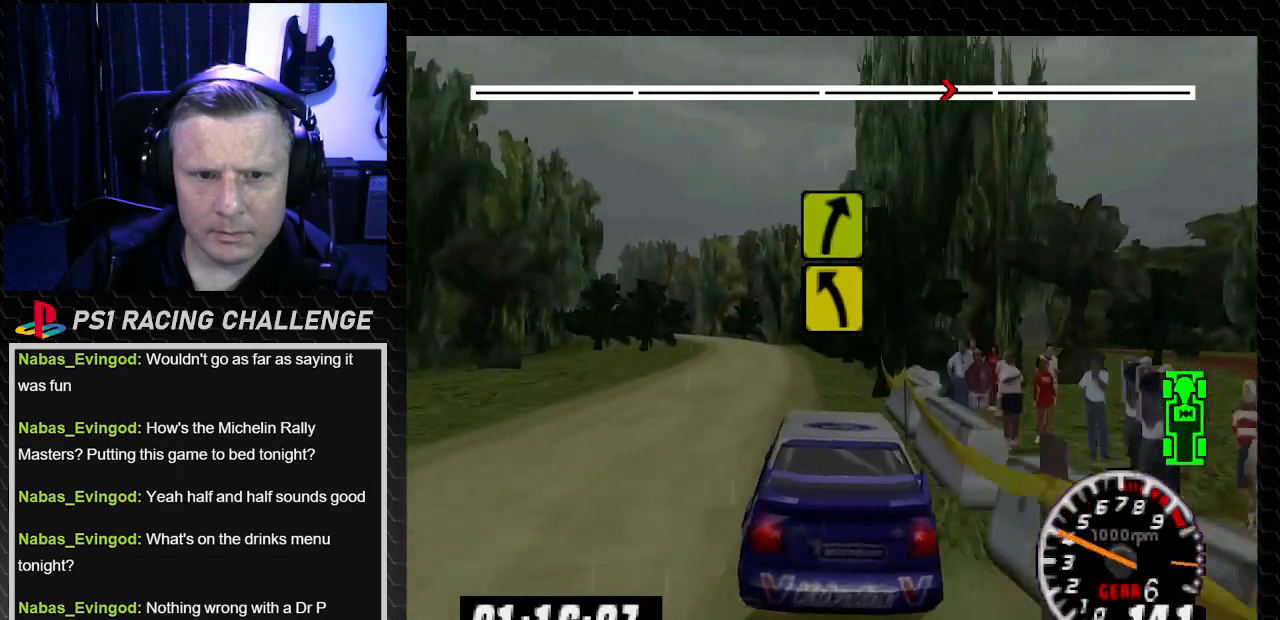
{"buttons": ["TRIANGLE"], "left_stick": "center", "right_stick": "up", "events": [[67, "CROSS", "up"], [67, "right_stick", "center"], [167, "DPAD_LEFT", "up"], [167, "left_stick", "center"], [300, "DPAD_LEFT", "down"], [300, "left_stick", "left"], [434, "TRIANGLE", "down"], [434, "right_stick", "up"], [467, "DPAD_LEFT", "up"], [467, "left_stick", "center"]]}
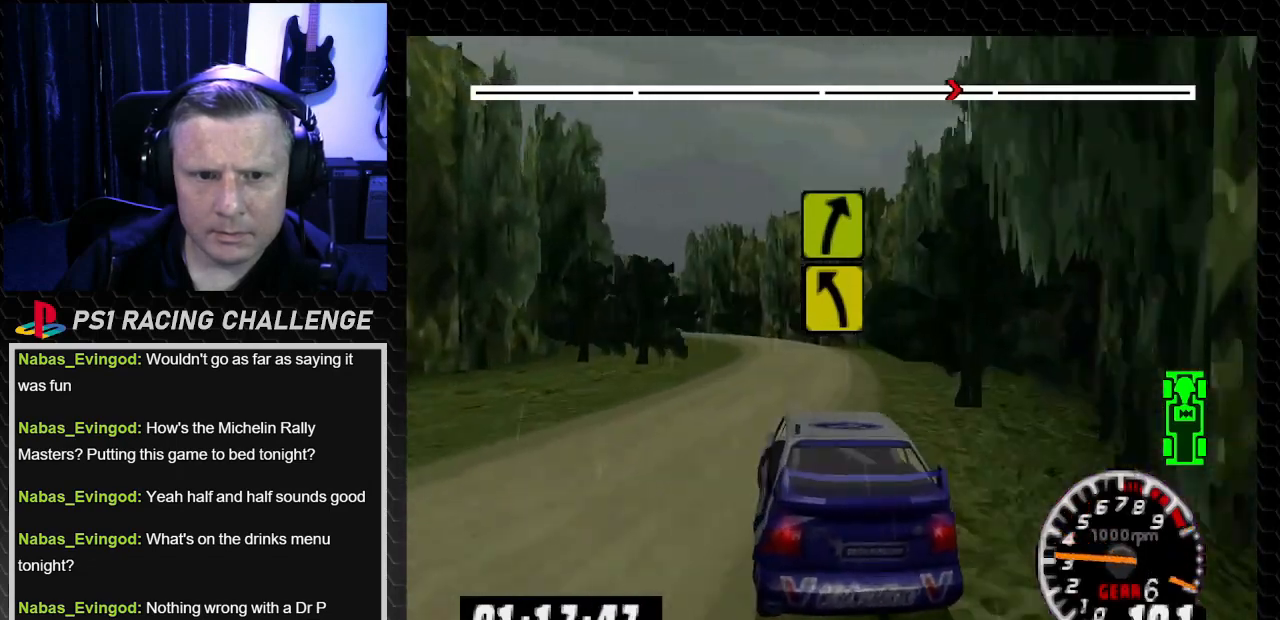
{"buttons": ["TRIANGLE"], "left_stick": "center", "right_stick": "up", "events": []}
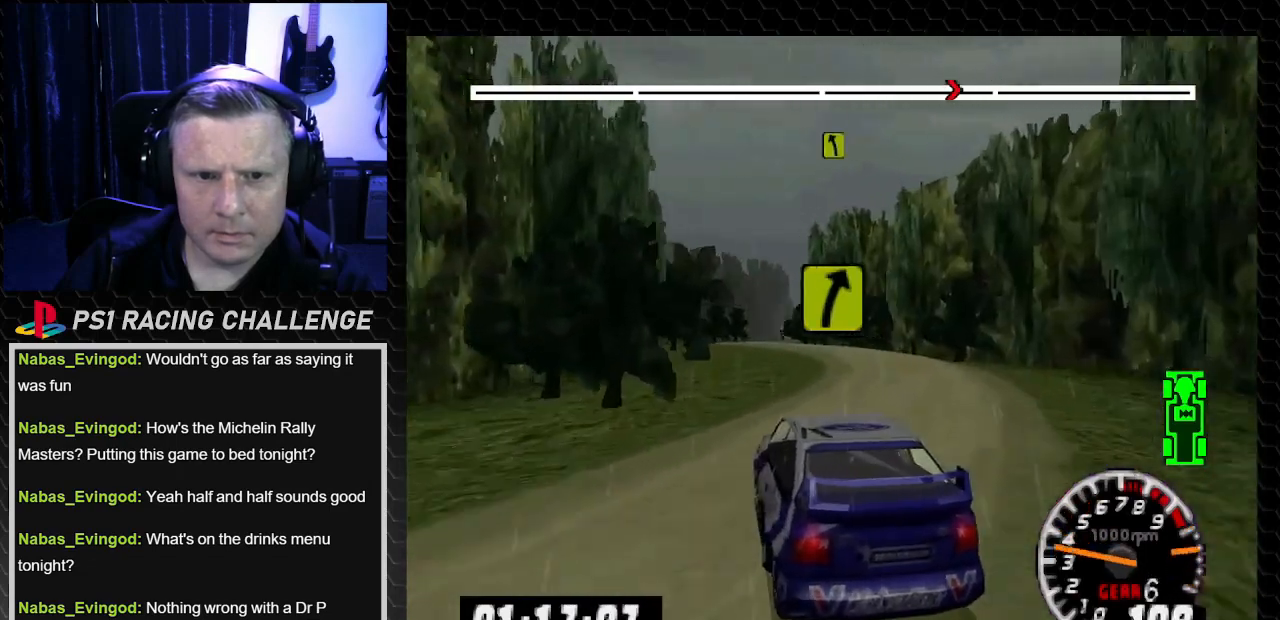
{"buttons": ["TRIANGLE", "DPAD_RIGHT"], "left_stick": "right", "right_stick": "up", "events": [[367, "DPAD_RIGHT", "down"], [367, "left_stick", "right"]]}
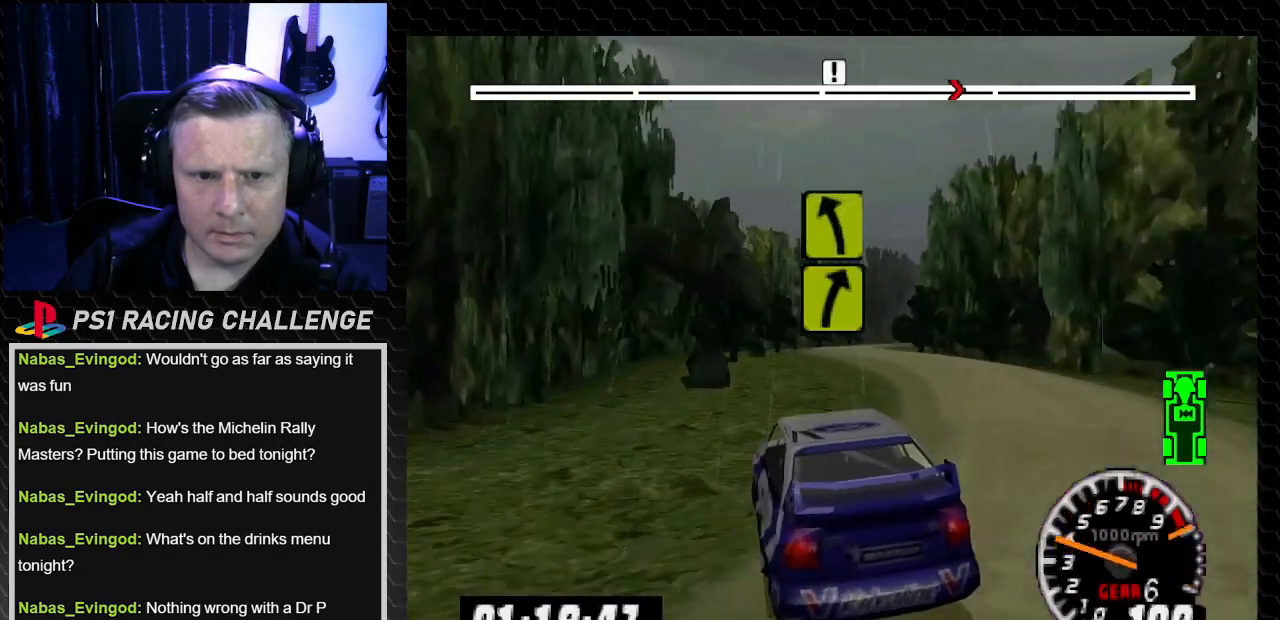
{"buttons": ["TRIANGLE"], "left_stick": "center", "right_stick": "up", "events": [[67, "DPAD_RIGHT", "up"], [67, "left_stick", "center"], [367, "DPAD_LEFT", "down"], [367, "left_stick", "left"], [467, "DPAD_LEFT", "up"], [467, "left_stick", "center"]]}